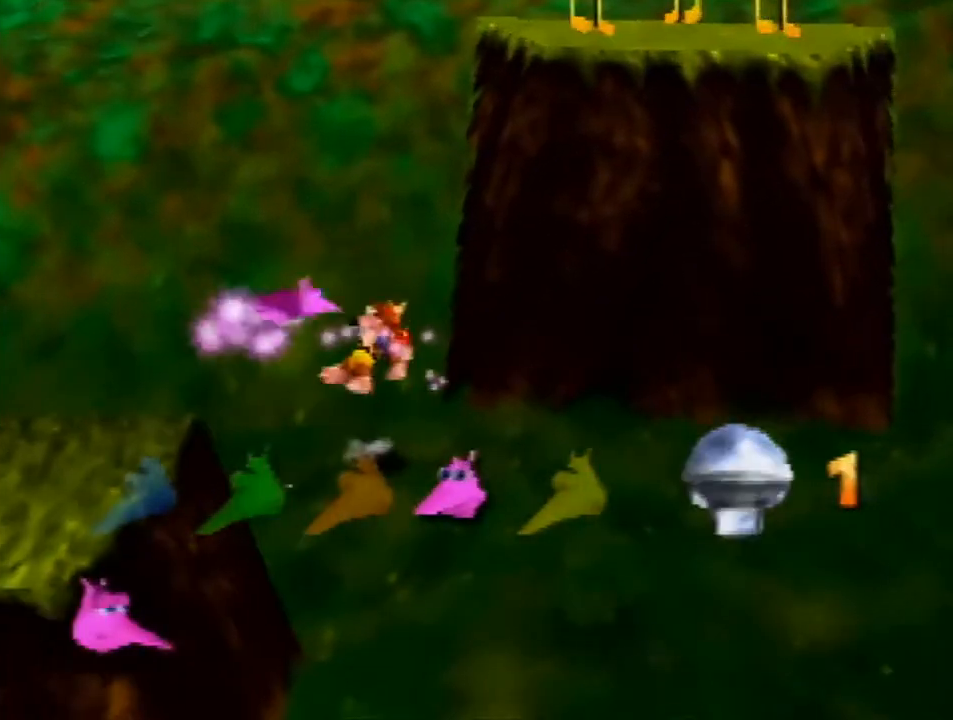
Gameplay with a controller (Nintendo layout); each line is a JSON object with the inputs held at the frame after it. "events" lists button and stick changes between this image and that frame as [ms after this image, input, new state], when the widget could be followed in between. Not read: L1 L3 R1 R3.
{"buttons": ["Z"], "left_stick": "up", "events": [[67, "A", "up"], [67, "left_stick", "down-left"], [167, "left_stick", "center"], [300, "left_stick", "up"]]}
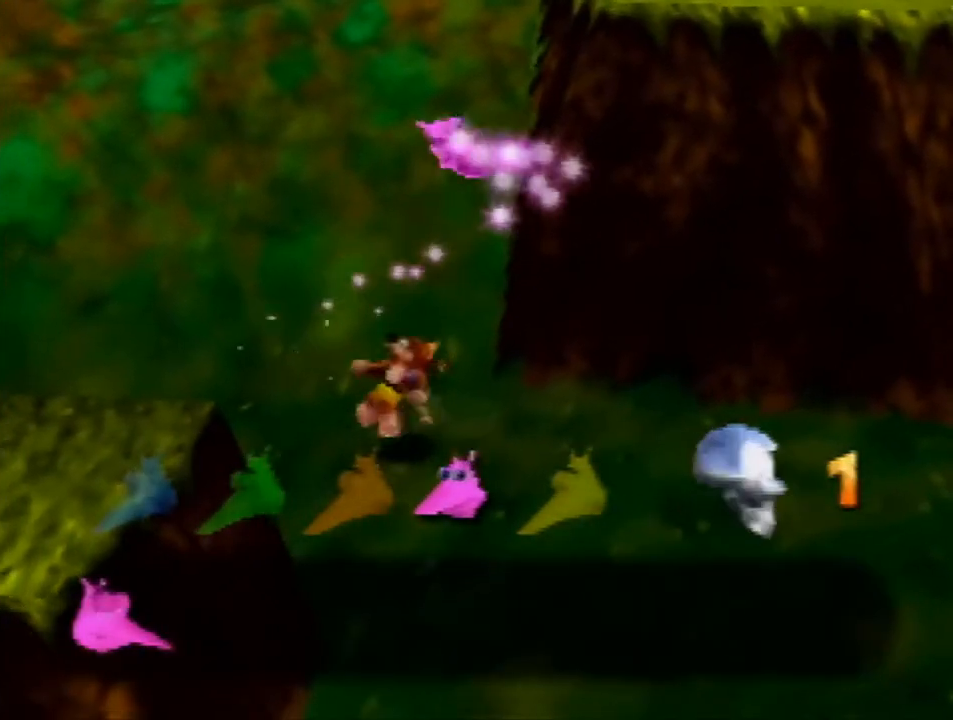
{"buttons": ["A", "Z"], "left_stick": "up", "events": [[200, "A", "down"]]}
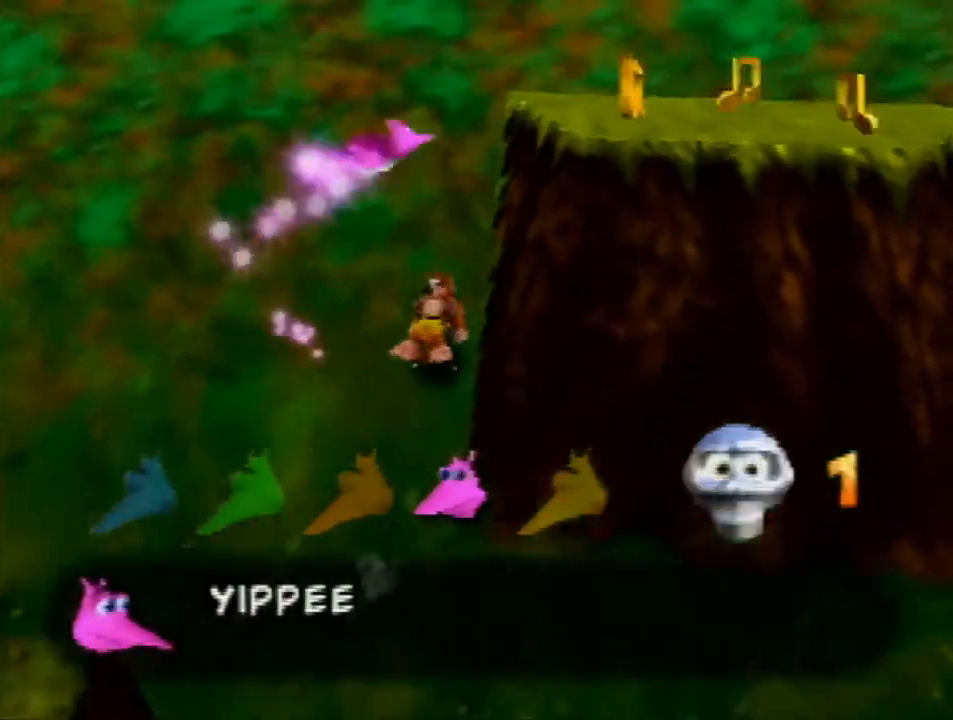
{"buttons": ["A", "Z"], "left_stick": "down-right", "events": [[200, "A", "up"], [300, "A", "down"], [300, "left_stick", "down-right"]]}
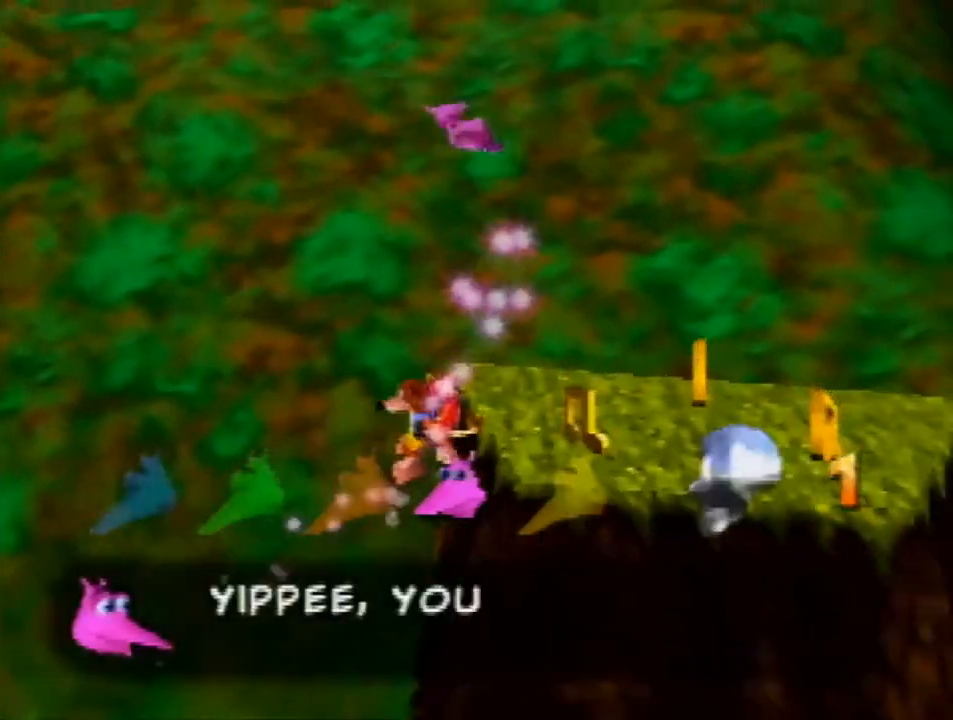
{"buttons": ["Z"], "left_stick": "up-right", "events": [[33, "A", "up"], [67, "left_stick", "up-right"]]}
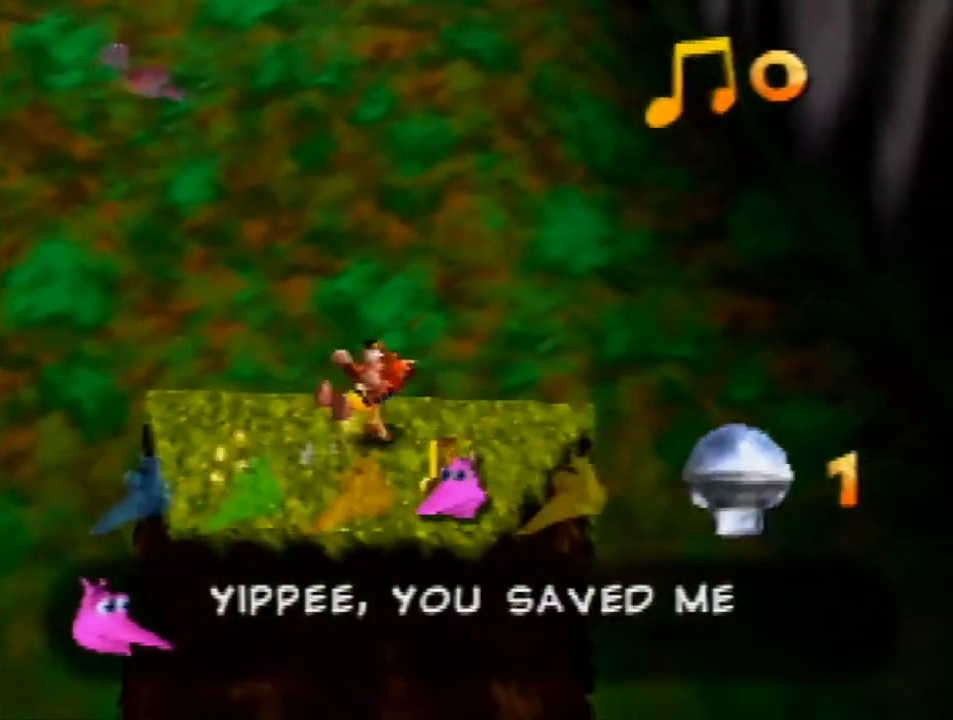
{"buttons": ["Z"], "left_stick": "left", "events": [[33, "left_stick", "down-right"], [133, "left_stick", "down"], [267, "left_stick", "down-left"], [367, "left_stick", "left"]]}
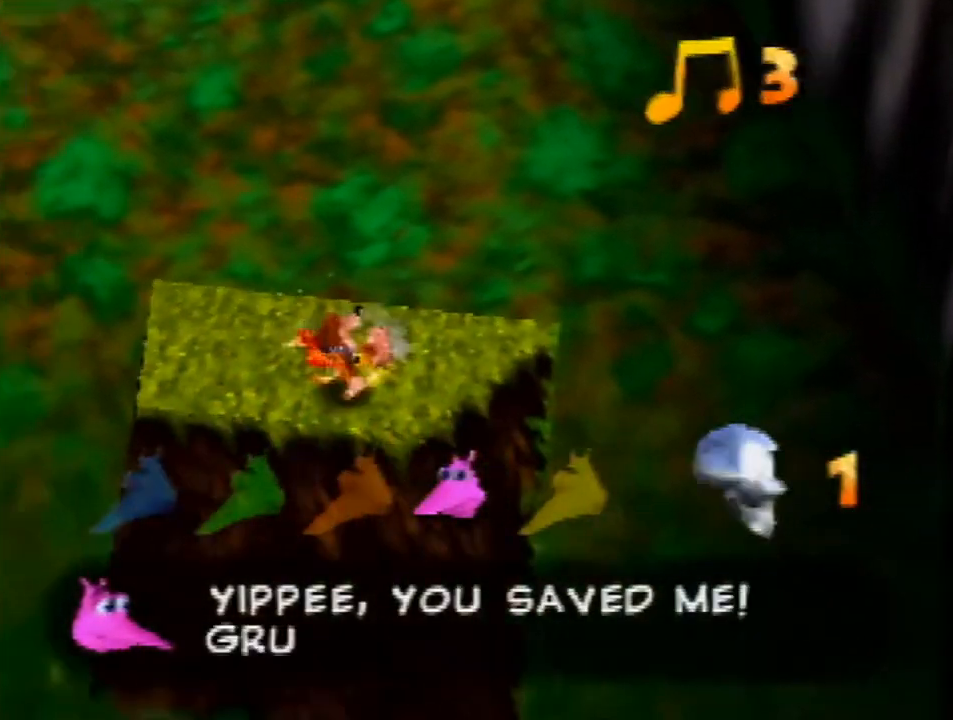
{"buttons": ["Z"], "left_stick": "up-left", "events": [[33, "A", "down"], [467, "A", "up"], [467, "left_stick", "up-left"]]}
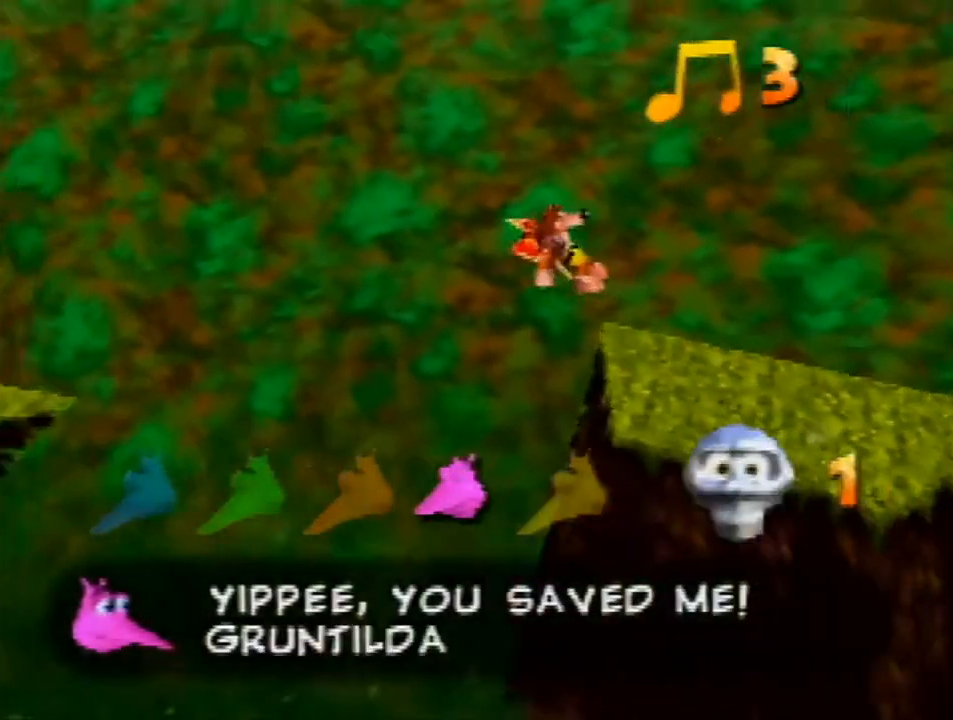
{"buttons": ["Z"], "left_stick": "up-left", "events": [[133, "C_RIGHT", "down"], [200, "C_RIGHT", "up"], [267, "C_RIGHT", "down"], [333, "C_RIGHT", "up"]]}
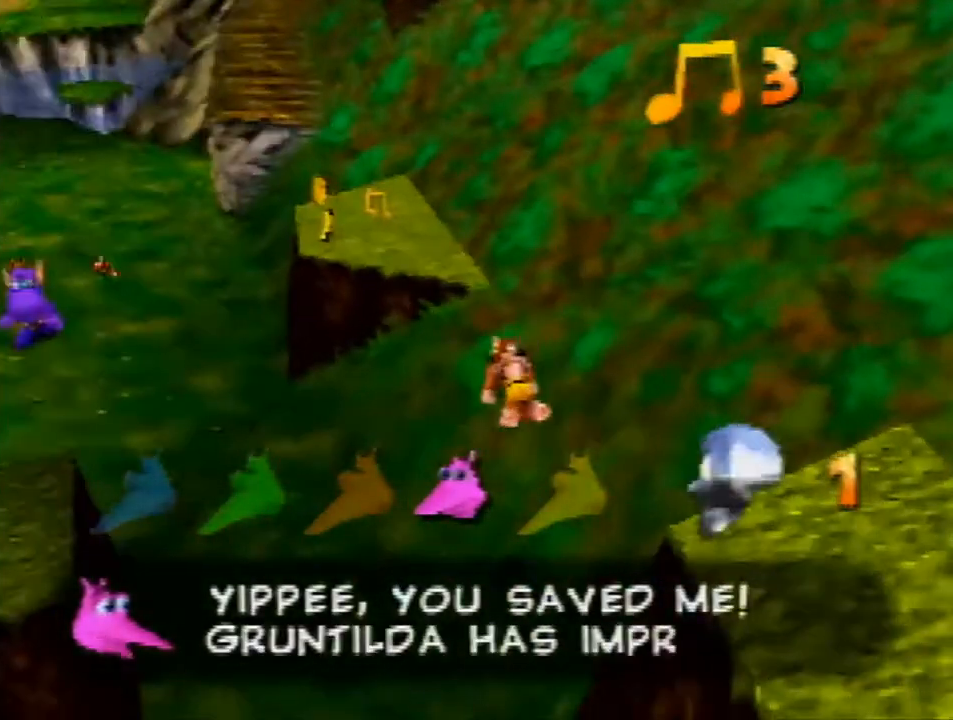
{"buttons": ["Z"], "left_stick": "up", "events": [[33, "left_stick", "up"]]}
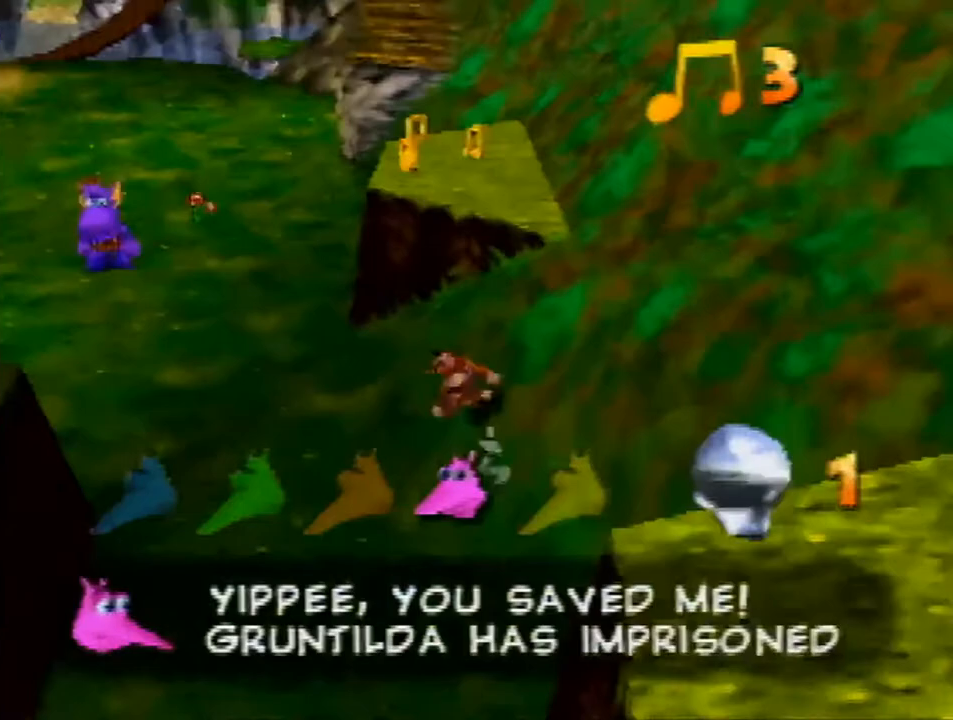
{"buttons": ["A", "Z"], "left_stick": "up-left", "events": [[67, "A", "down"], [167, "left_stick", "up-left"]]}
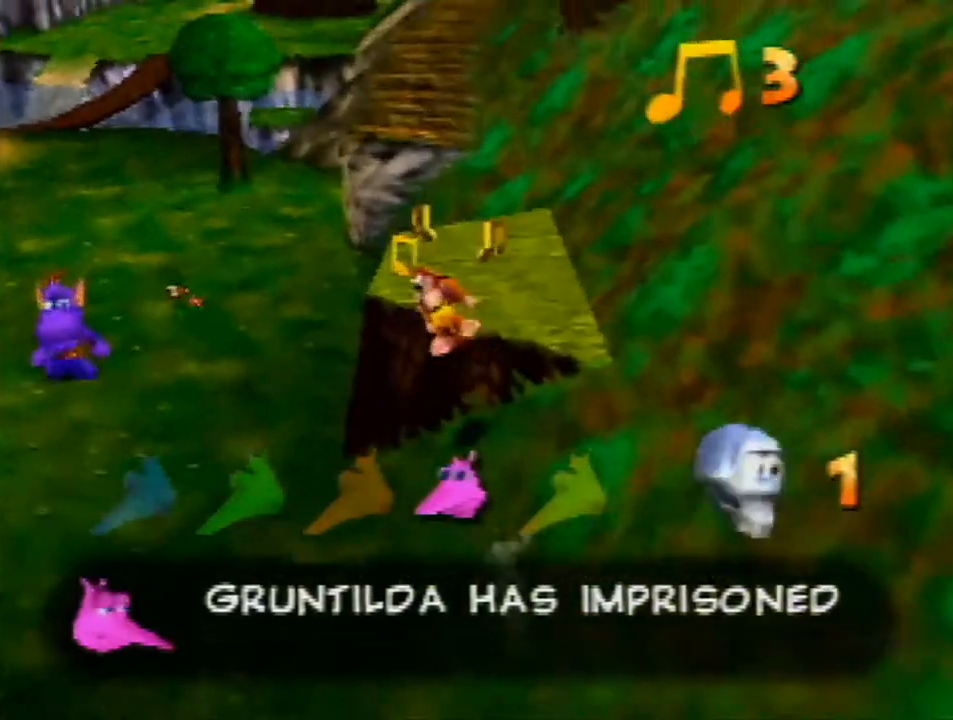
{"buttons": ["Z"], "left_stick": "up-left", "events": [[67, "A", "up"], [267, "left_stick", "up-right"], [500, "left_stick", "up-left"]]}
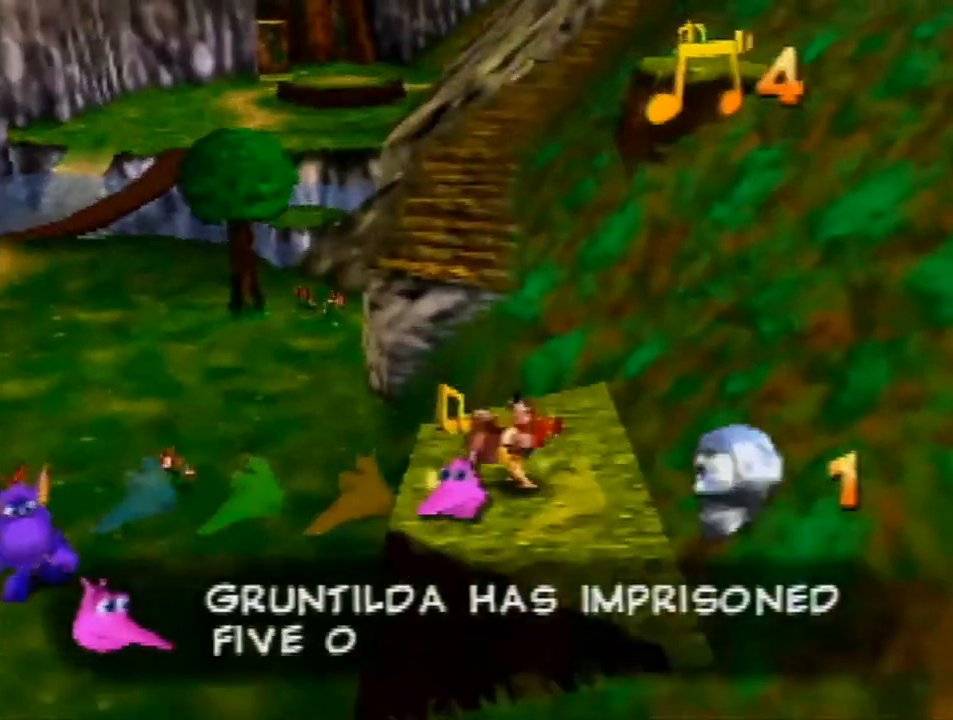
{"buttons": ["A", "Z"], "left_stick": "up-right", "events": [[233, "left_stick", "up-right"], [267, "A", "down"]]}
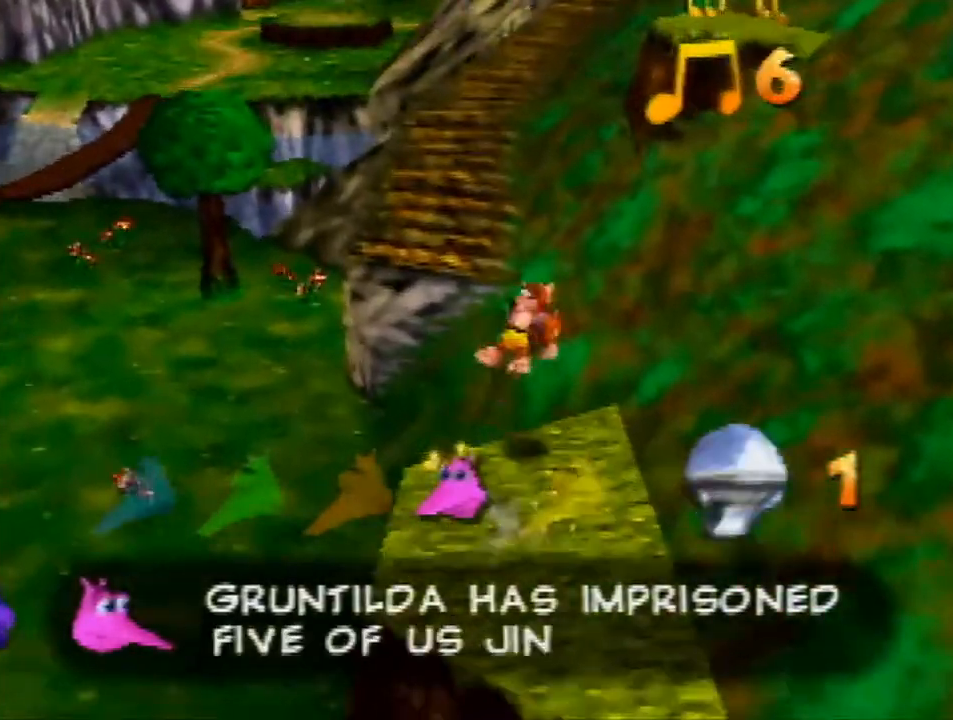
{"buttons": ["Z"], "left_stick": "up", "events": [[467, "left_stick", "up"], [500, "A", "up"]]}
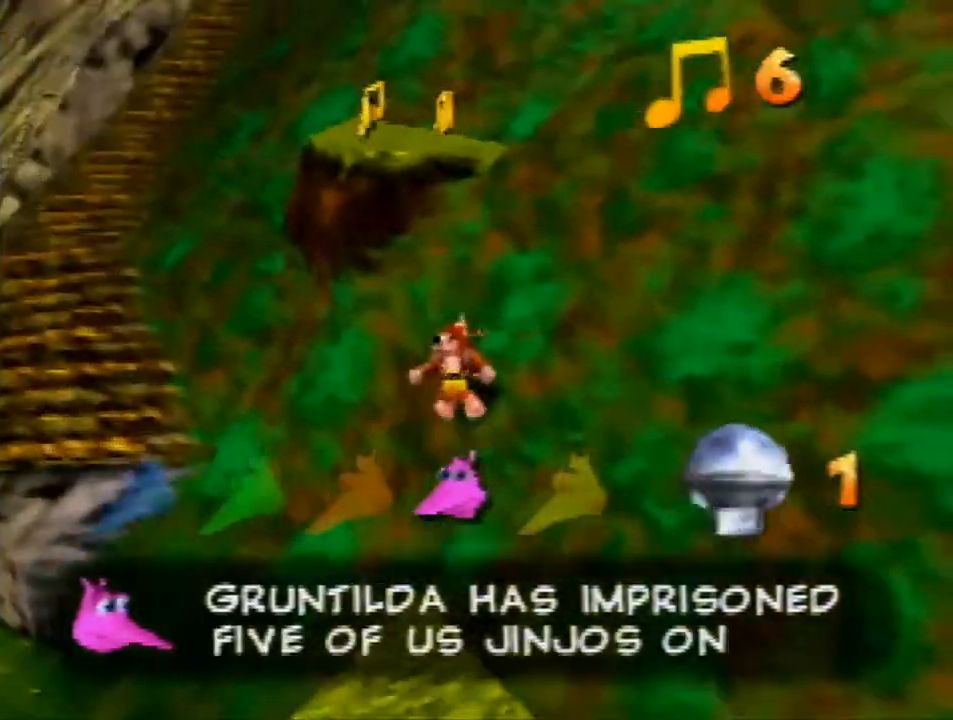
{"buttons": ["A", "Z"], "left_stick": "up", "events": [[167, "A", "down"]]}
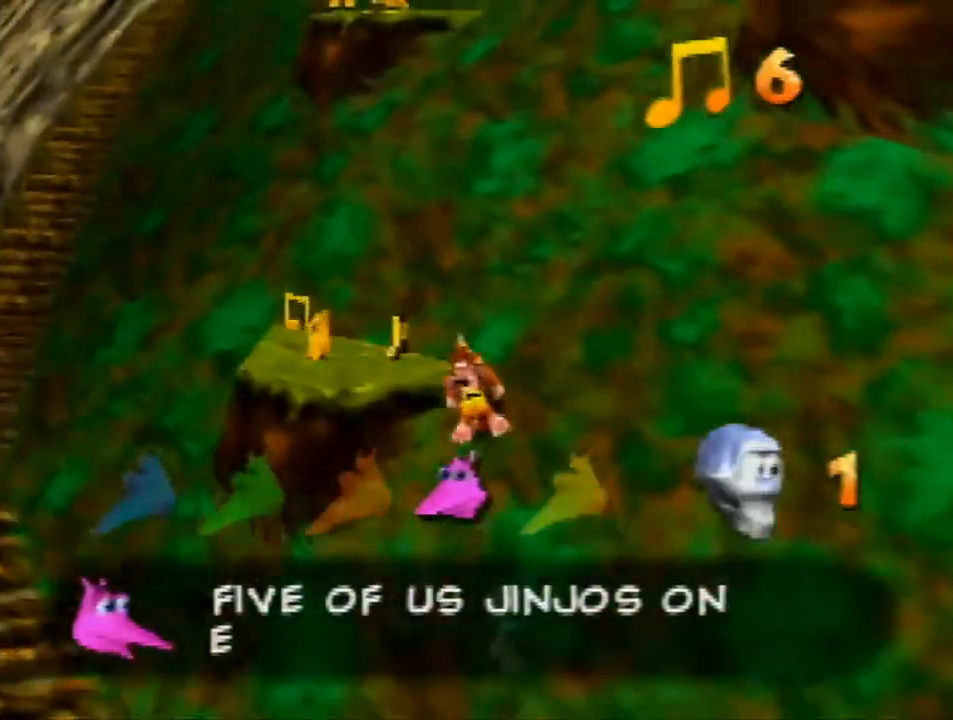
{"buttons": ["Z"], "left_stick": "up-left", "events": [[67, "A", "up"], [100, "left_stick", "left"], [467, "left_stick", "up-left"]]}
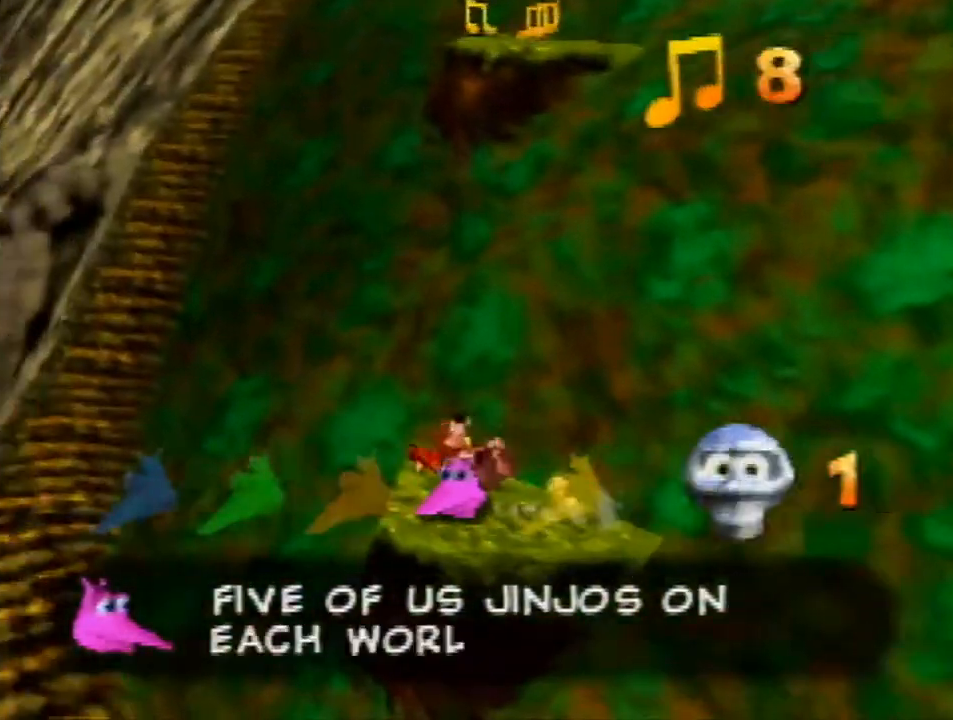
{"buttons": ["A", "Z"], "left_stick": "down", "events": [[33, "left_stick", "up"], [200, "A", "down"], [300, "left_stick", "center"], [433, "left_stick", "down"]]}
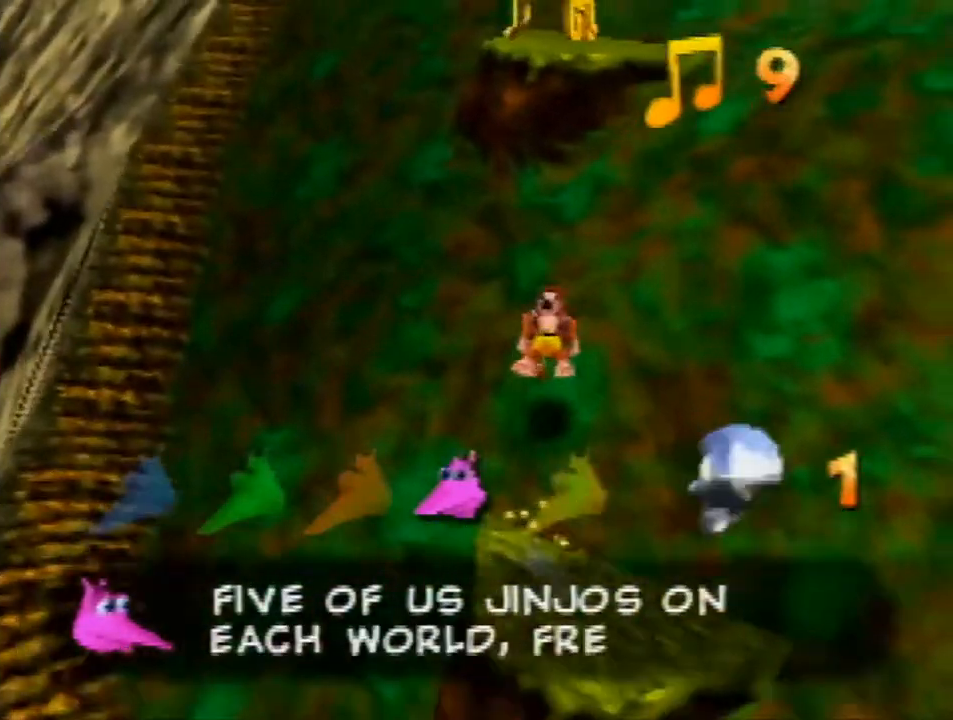
{"buttons": ["Z"], "left_stick": "down", "events": [[467, "A", "up"]]}
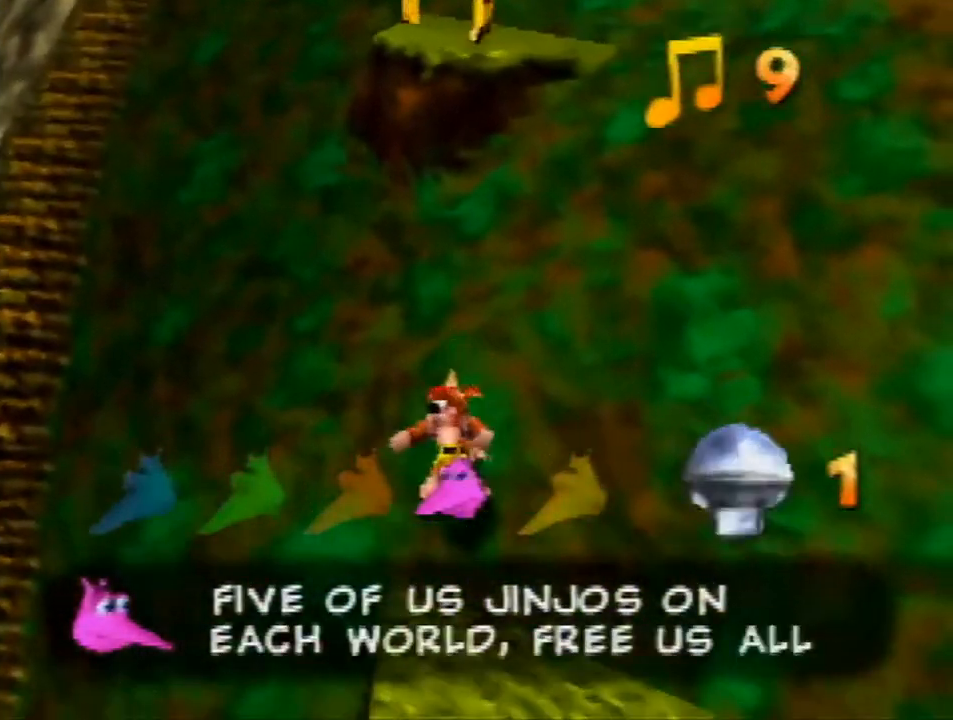
{"buttons": ["Z"], "left_stick": "center", "events": [[267, "left_stick", "center"]]}
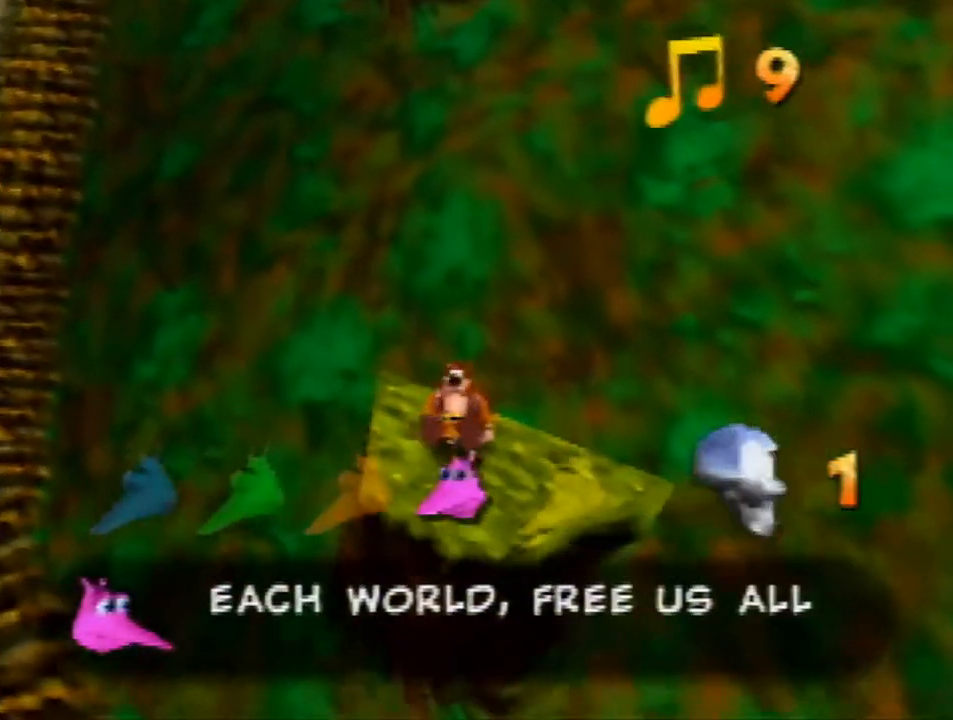
{"buttons": ["Z"], "left_stick": "center", "events": []}
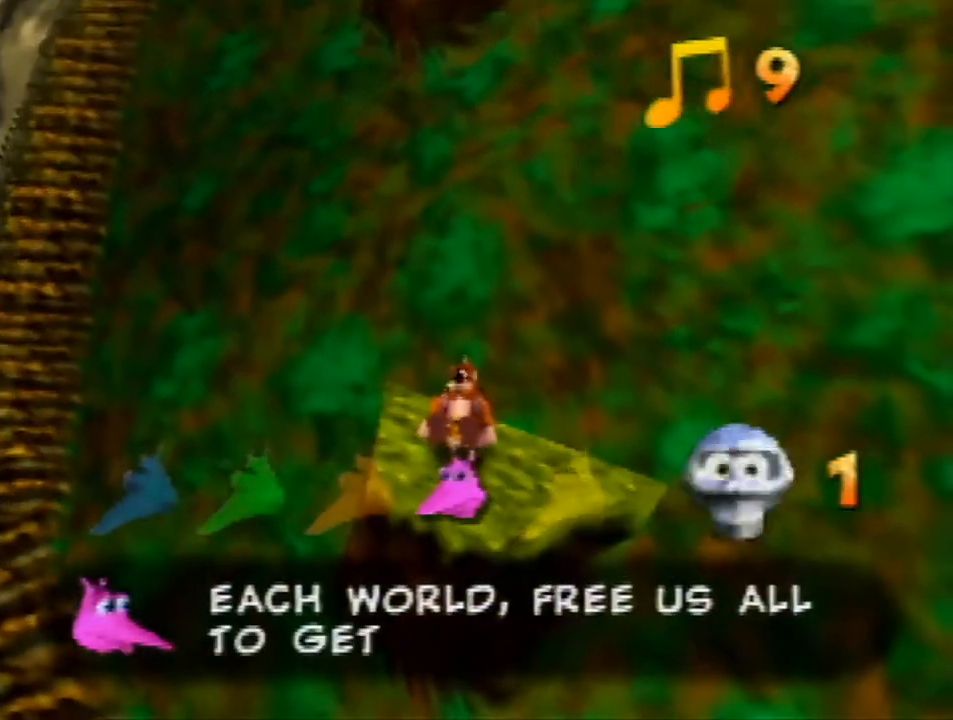
{"buttons": ["Z"], "left_stick": "center", "events": []}
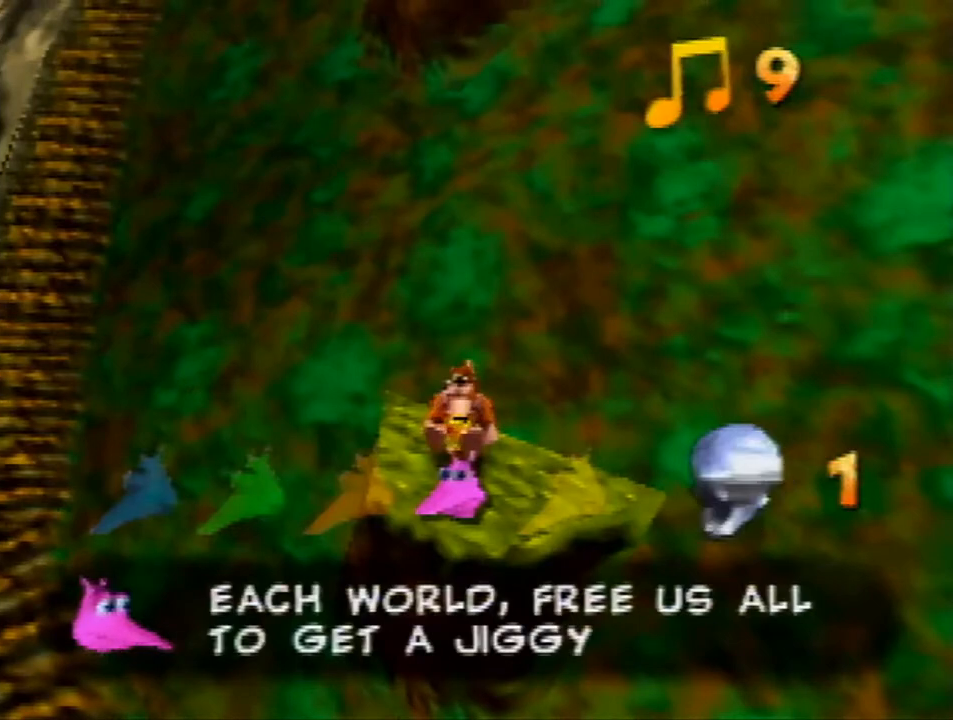
{"buttons": ["Z"], "left_stick": "center", "events": []}
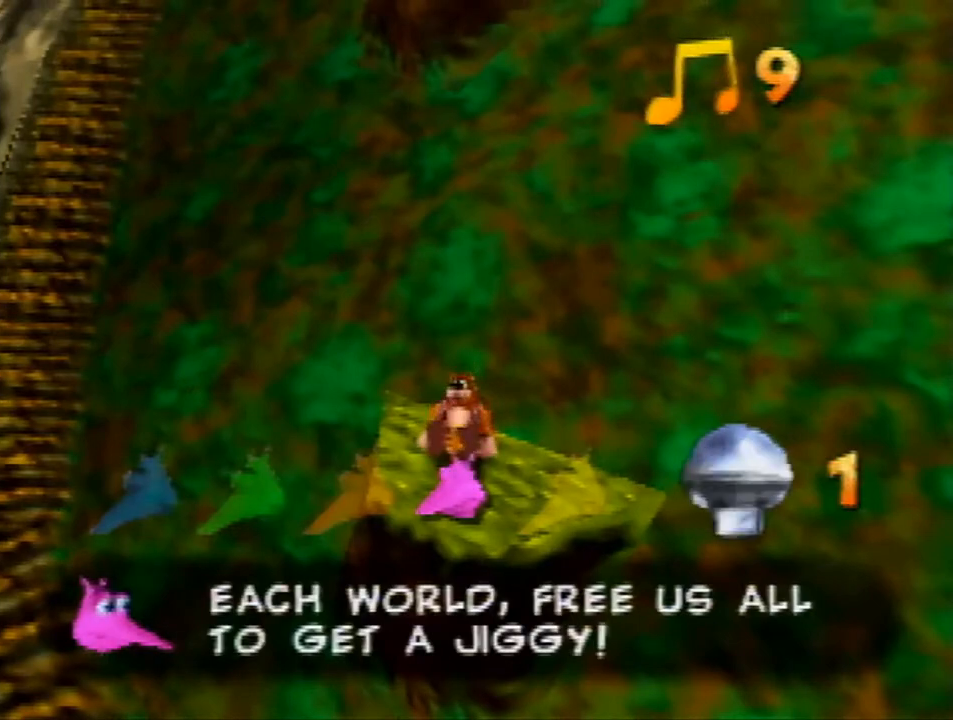
{"buttons": ["Z"], "left_stick": "center", "events": []}
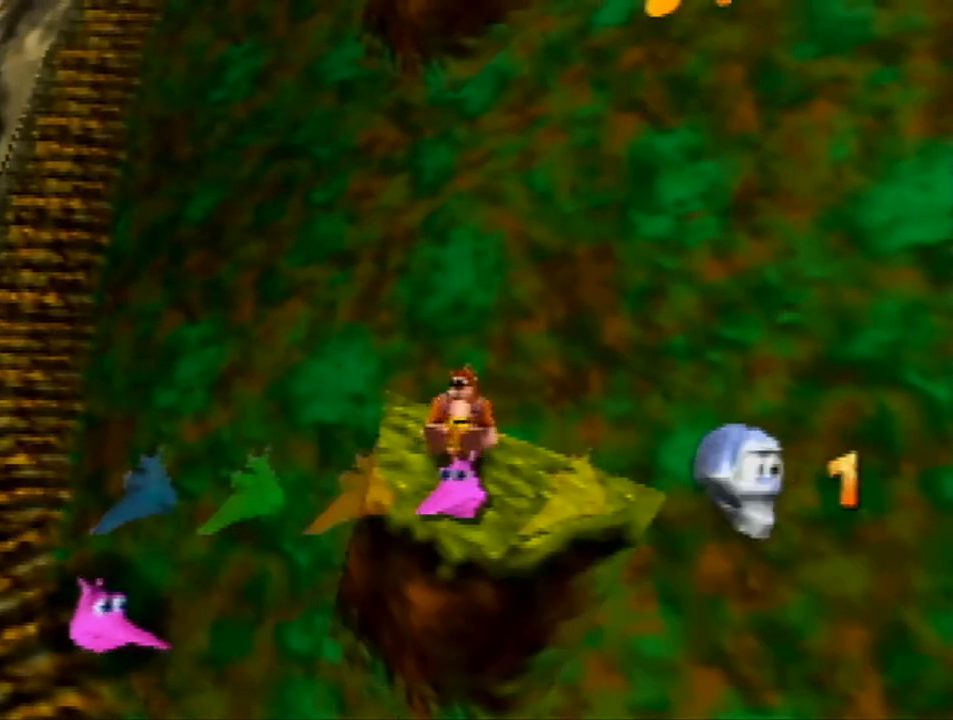
{"buttons": ["A", "Z"], "left_stick": "up", "events": [[367, "left_stick", "up"], [500, "A", "down"]]}
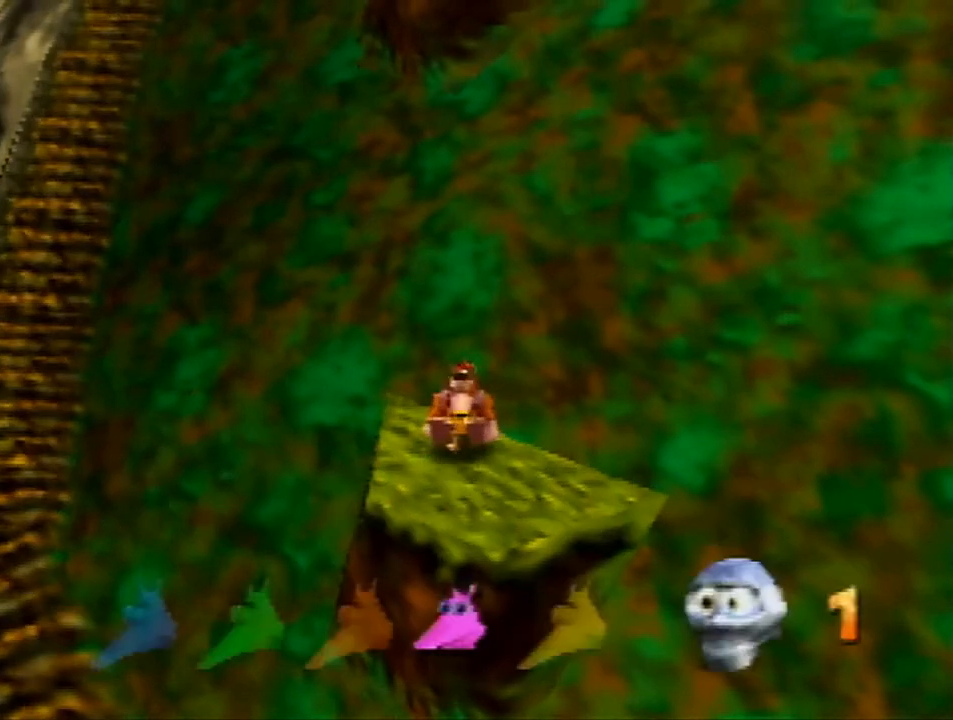
{"buttons": ["A", "Z"], "left_stick": "up", "events": []}
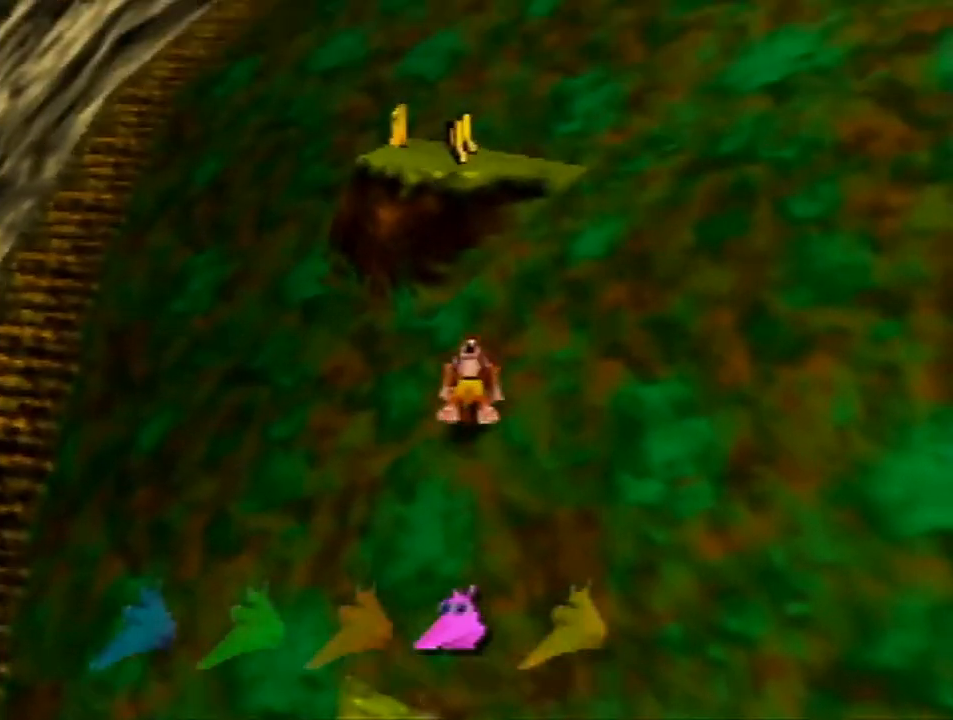
{"buttons": ["A", "Z"], "left_stick": "up", "events": [[33, "A", "up"], [100, "A", "down"]]}
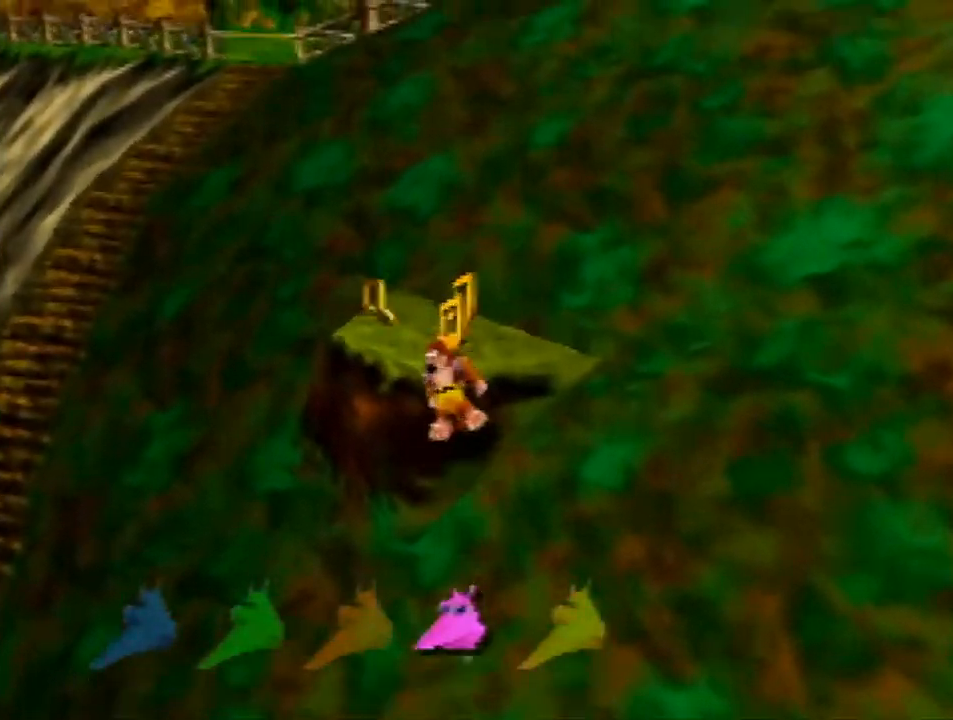
{"buttons": ["A", "Z"], "left_stick": "up", "events": [[200, "A", "up"], [367, "A", "down"]]}
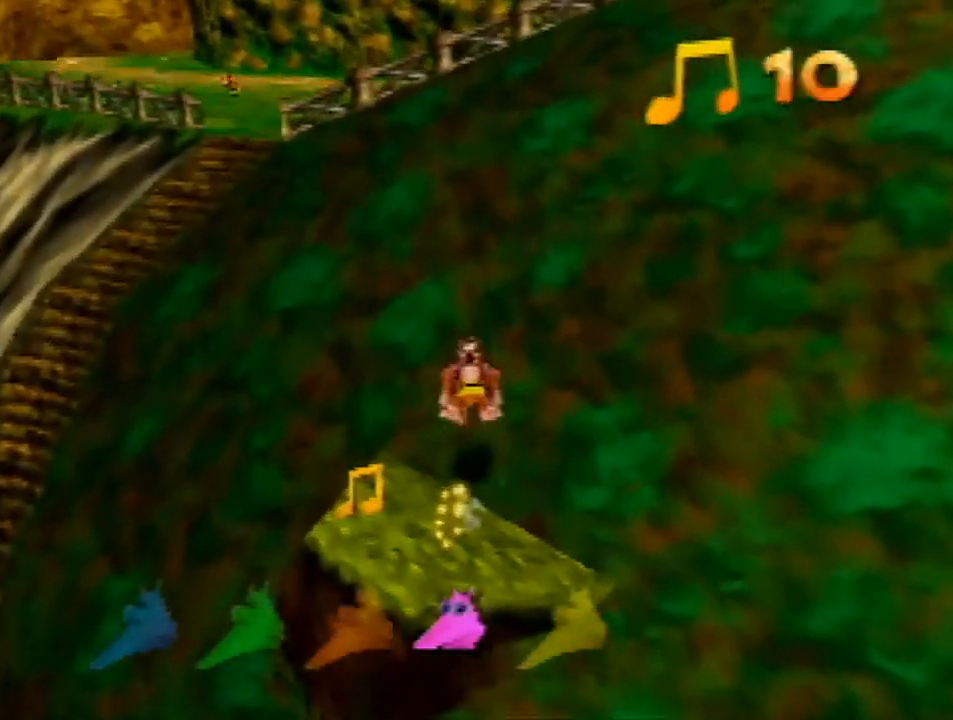
{"buttons": ["A", "Z"], "left_stick": "up", "events": [[400, "A", "up"], [500, "A", "down"]]}
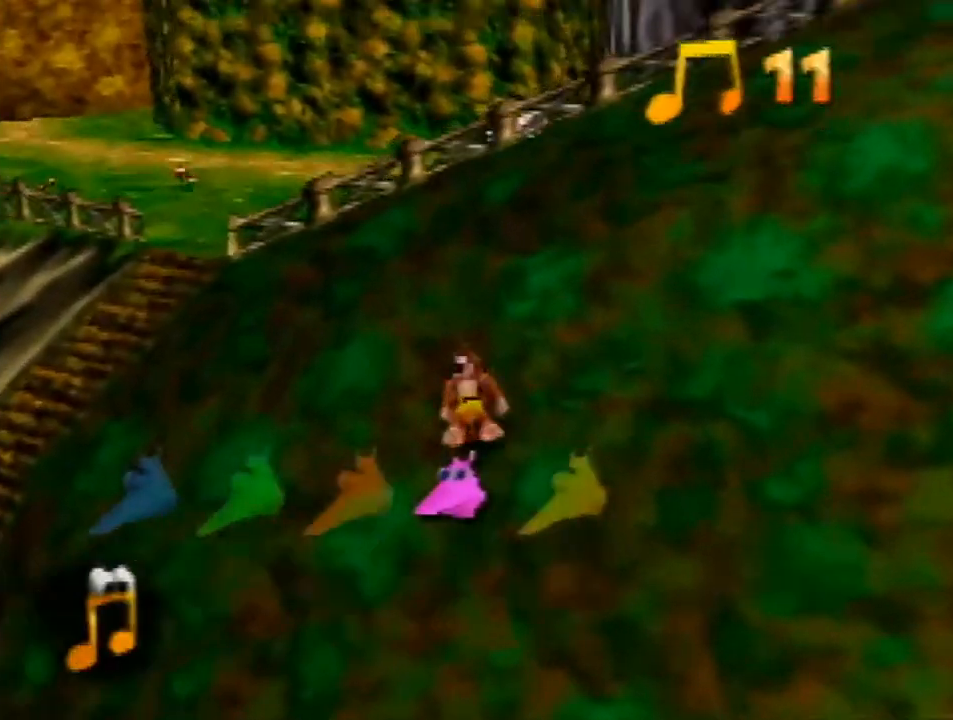
{"buttons": ["A", "Z"], "left_stick": "up", "events": [[233, "A", "up"], [467, "A", "down"]]}
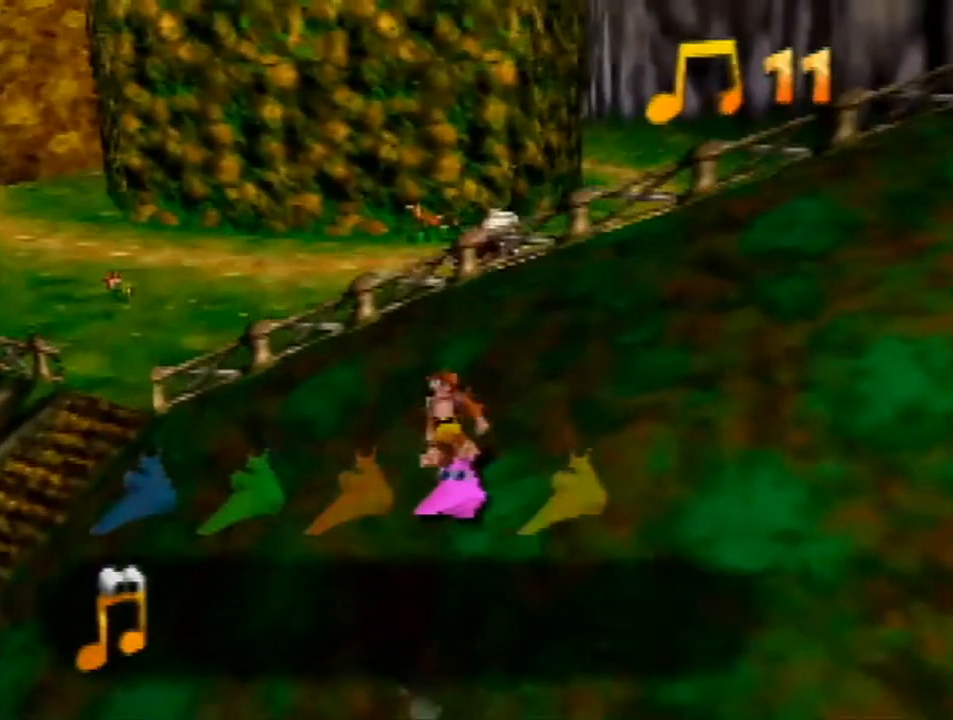
{"buttons": ["Z"], "left_stick": "up", "events": [[200, "A", "up"]]}
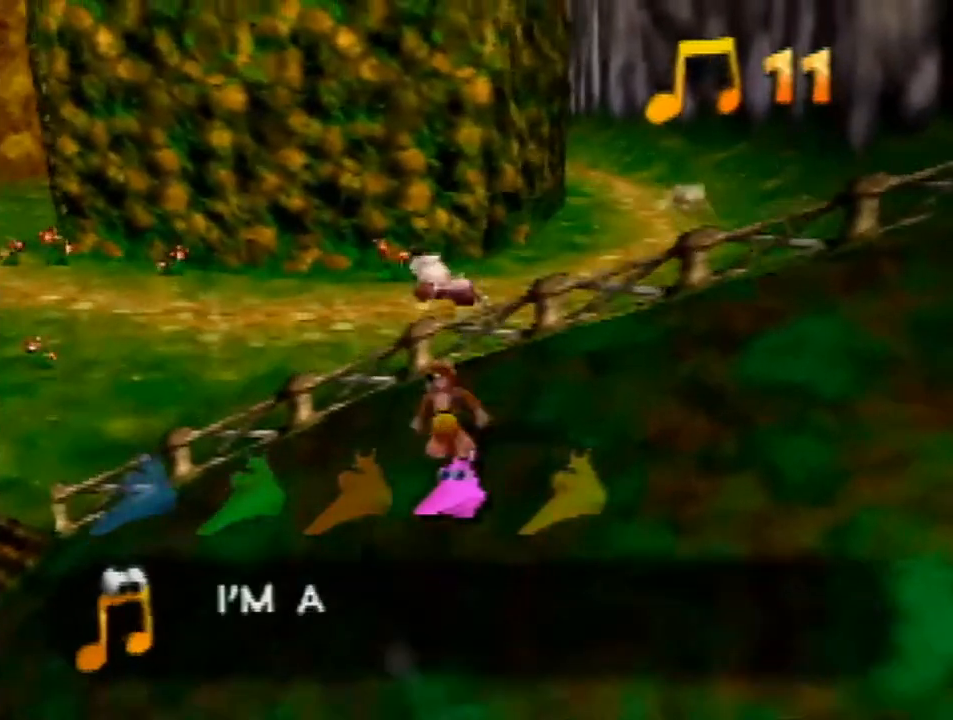
{"buttons": ["Z"], "left_stick": "up", "events": [[67, "A", "down"], [267, "A", "up"]]}